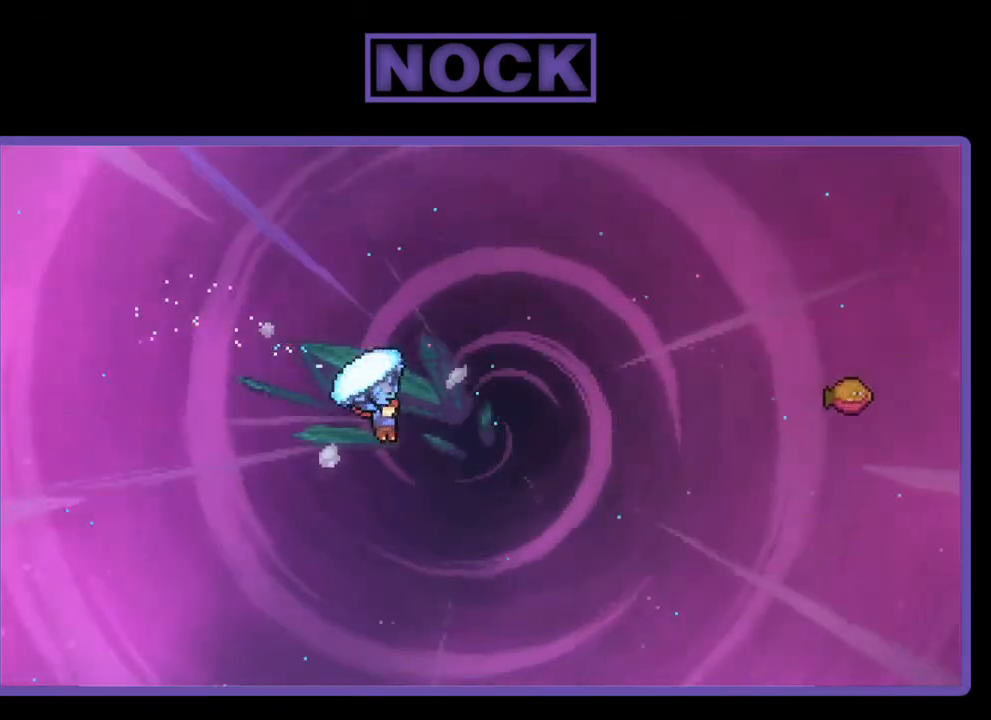
Gameplay with a controller (PlayStation layout); each line is a JSON object with the inputs held at the frame after it. "events" lists button and stick changes between this image and that frame as [ms after this image, input, new state], when the widget could be followed in between. Not read: left_stick.
{"buttons": ["CIRCLE", "R2", "DPAD_UP", "DPAD_RIGHT"], "right_stick": "center", "events": [[33, "R2", "up"], [167, "R2", "down"], [200, "CIRCLE", "down"]]}
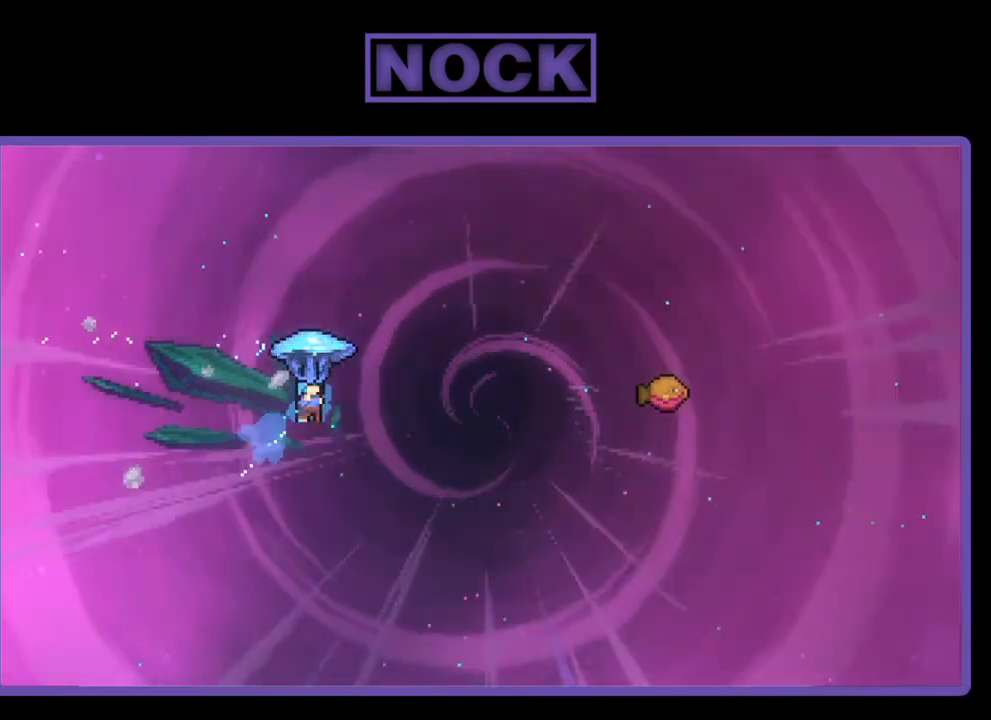
{"buttons": ["R2", "DPAD_UP", "DPAD_RIGHT"], "right_stick": "center", "events": [[267, "CIRCLE", "up"]]}
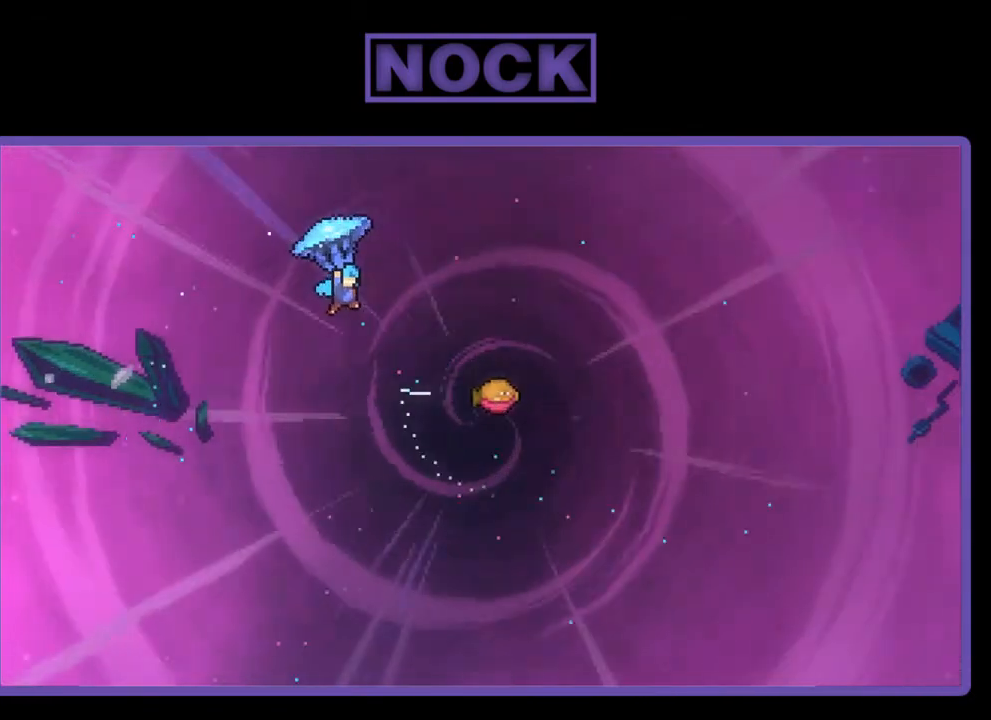
{"buttons": ["R2"], "right_stick": "center", "events": [[267, "DPAD_UP", "up"], [333, "DPAD_UP", "down"], [467, "DPAD_RIGHT", "up"], [467, "DPAD_UP", "up"]]}
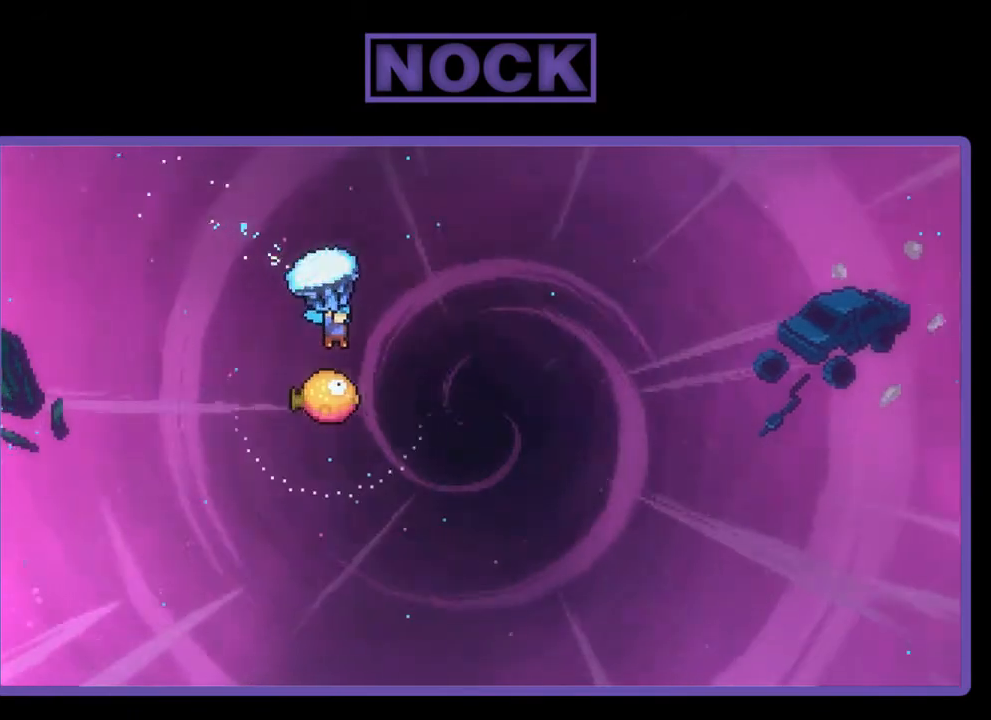
{"buttons": ["R2"], "right_stick": "center", "events": [[333, "DPAD_RIGHT", "down"], [467, "DPAD_RIGHT", "up"]]}
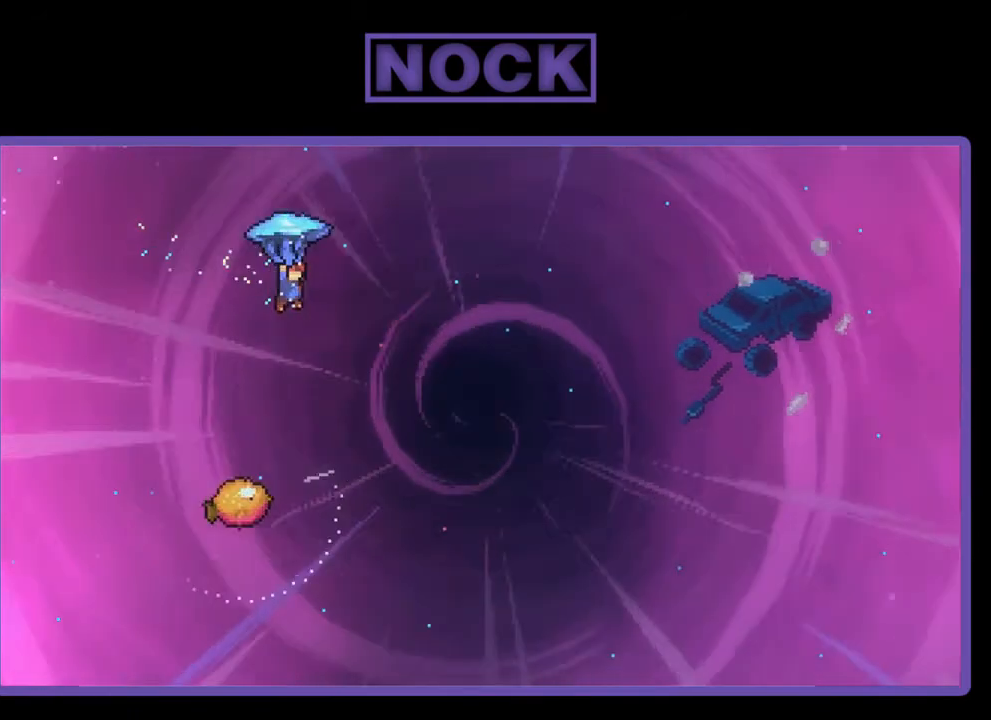
{"buttons": ["R2", "DPAD_DOWN"], "right_stick": "center", "events": [[400, "DPAD_DOWN", "down"]]}
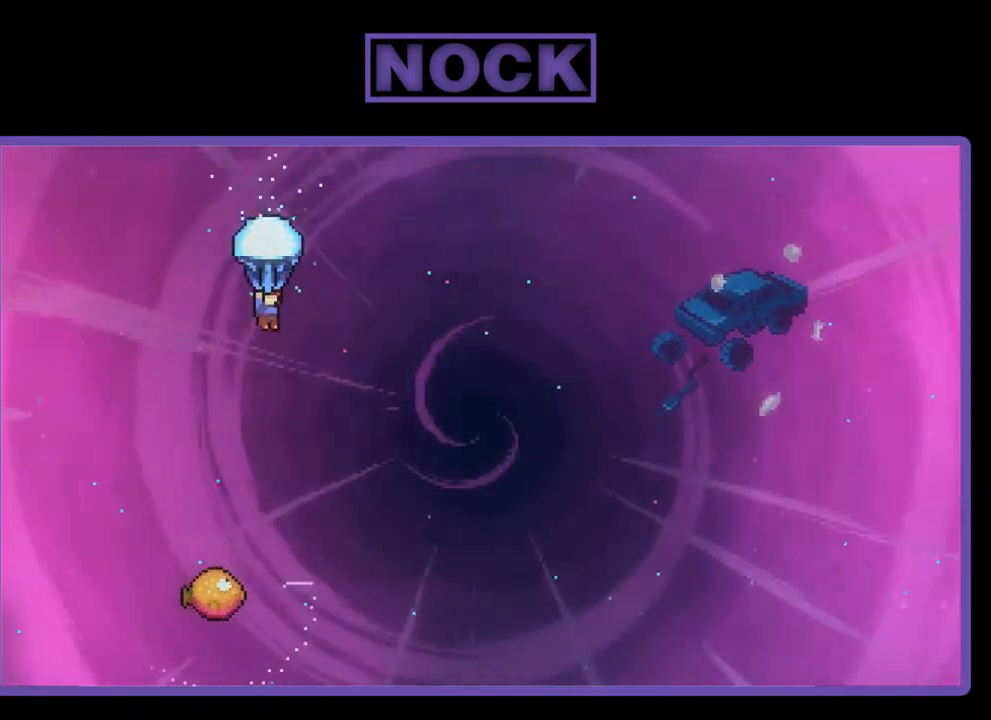
{"buttons": ["R2", "DPAD_DOWN"], "right_stick": "center", "events": []}
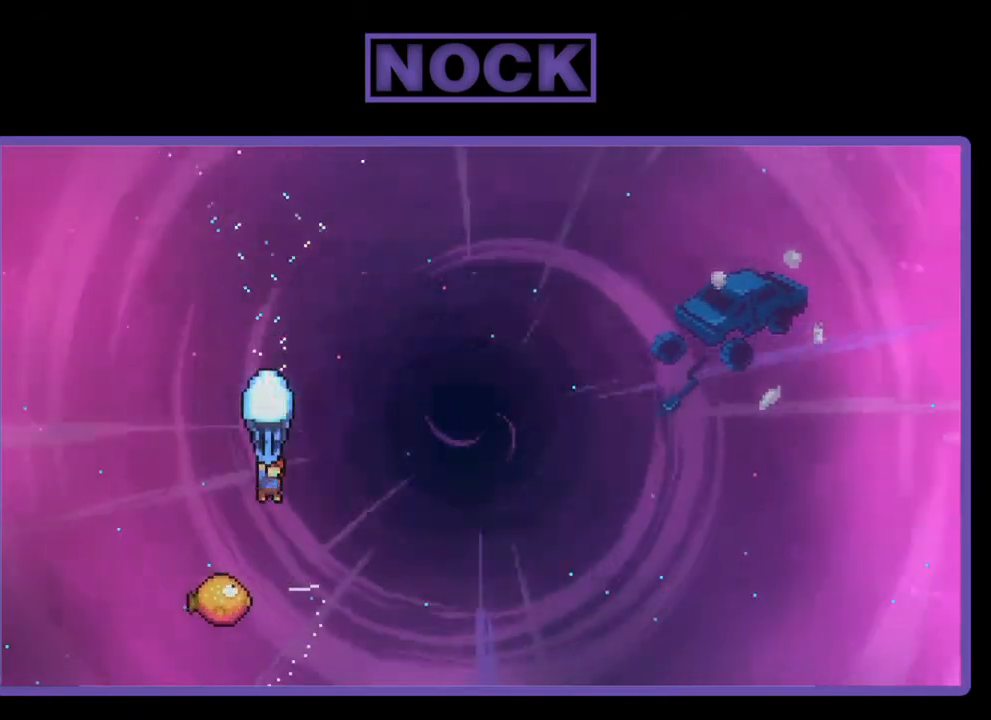
{"buttons": ["R2"], "right_stick": "center", "events": [[100, "DPAD_DOWN", "up"]]}
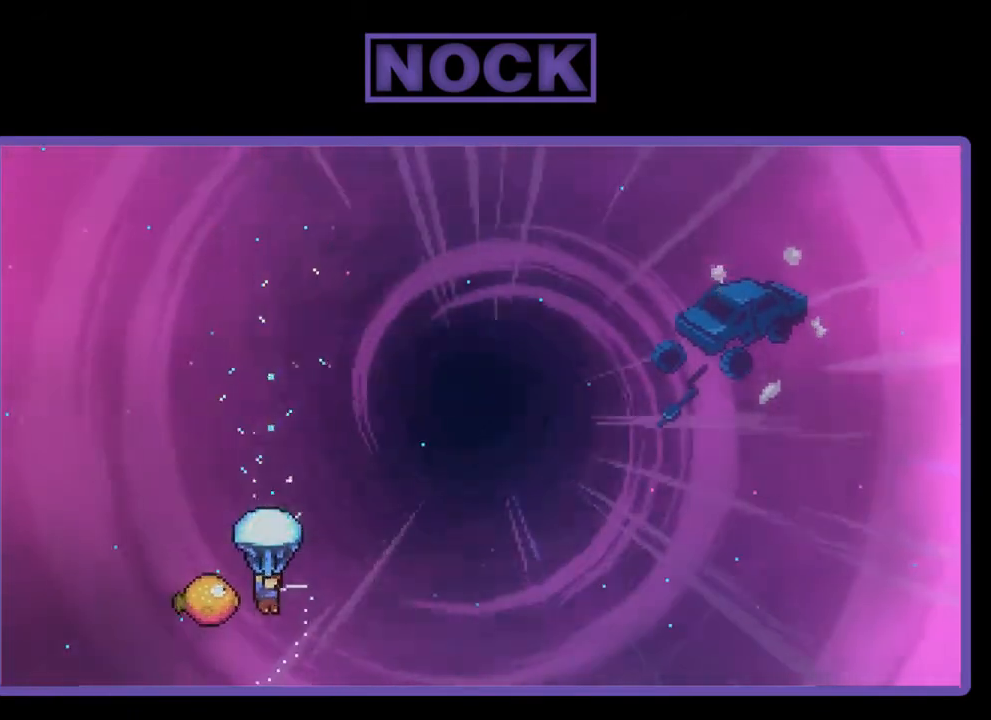
{"buttons": ["R2", "DPAD_UP", "DPAD_RIGHT"], "right_stick": "center", "events": [[167, "DPAD_RIGHT", "down"], [300, "DPAD_UP", "down"]]}
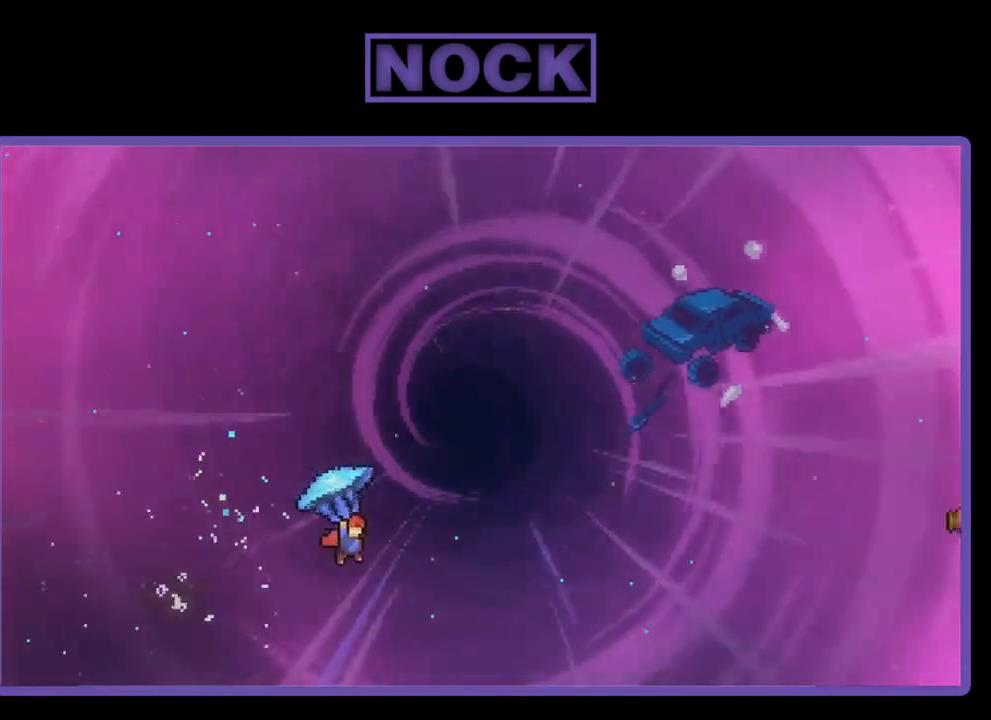
{"buttons": ["CIRCLE", "R2", "DPAD_UP", "DPAD_RIGHT"], "right_stick": "center", "events": [[300, "R2", "up"], [433, "R2", "down"], [467, "CIRCLE", "down"]]}
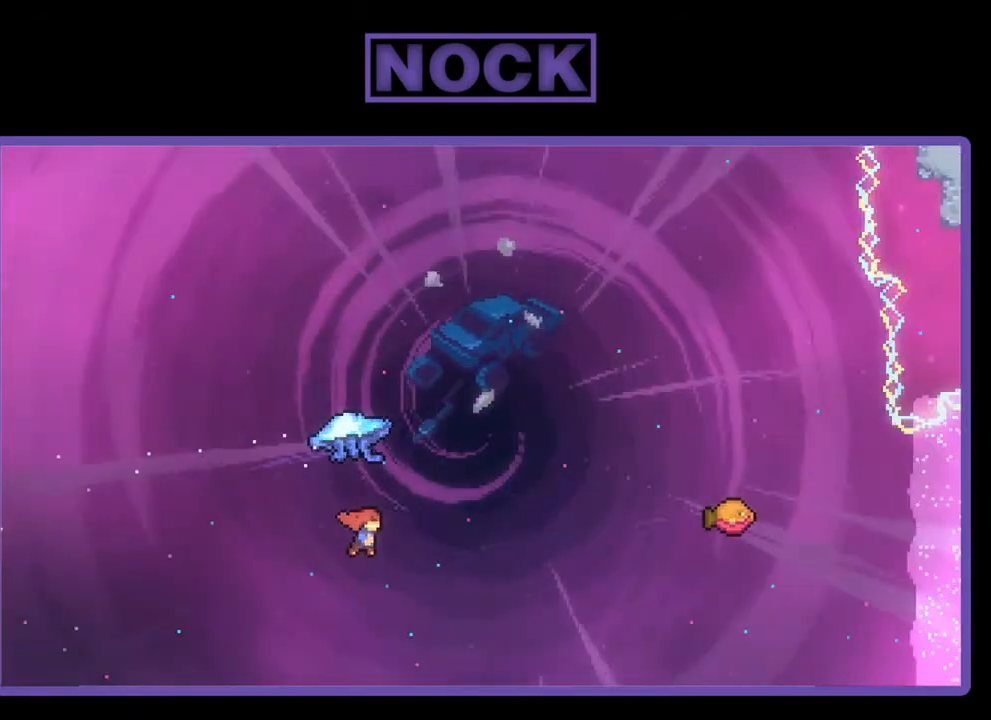
{"buttons": ["CIRCLE", "R2", "DPAD_UP", "DPAD_RIGHT"], "right_stick": "center", "events": []}
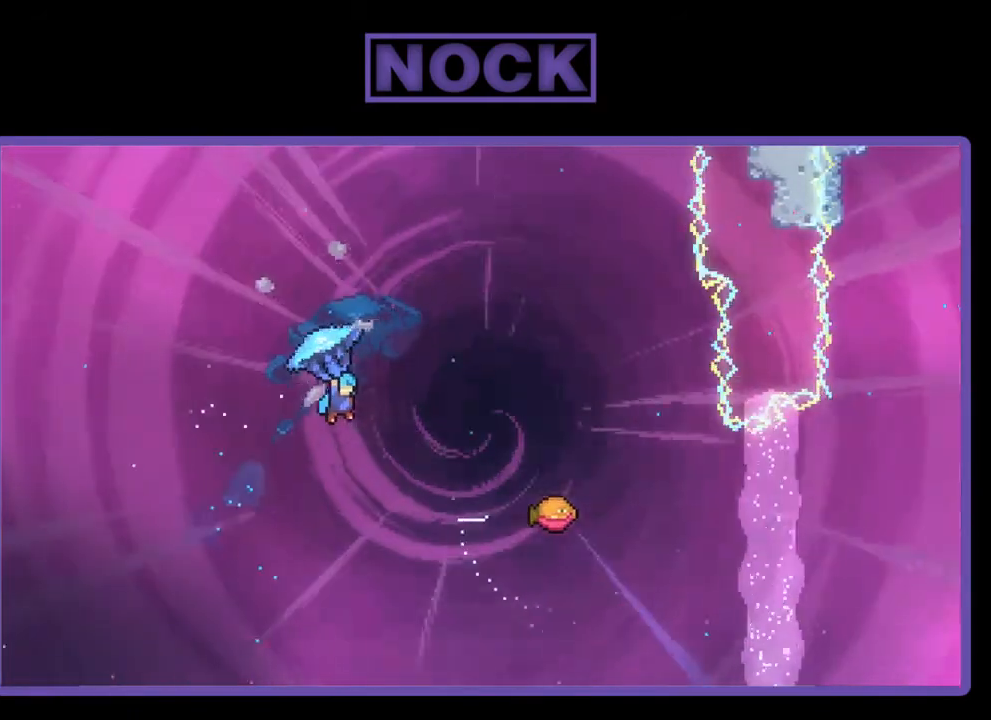
{"buttons": ["CIRCLE", "R2", "DPAD_UP", "DPAD_RIGHT"], "right_stick": "center", "events": []}
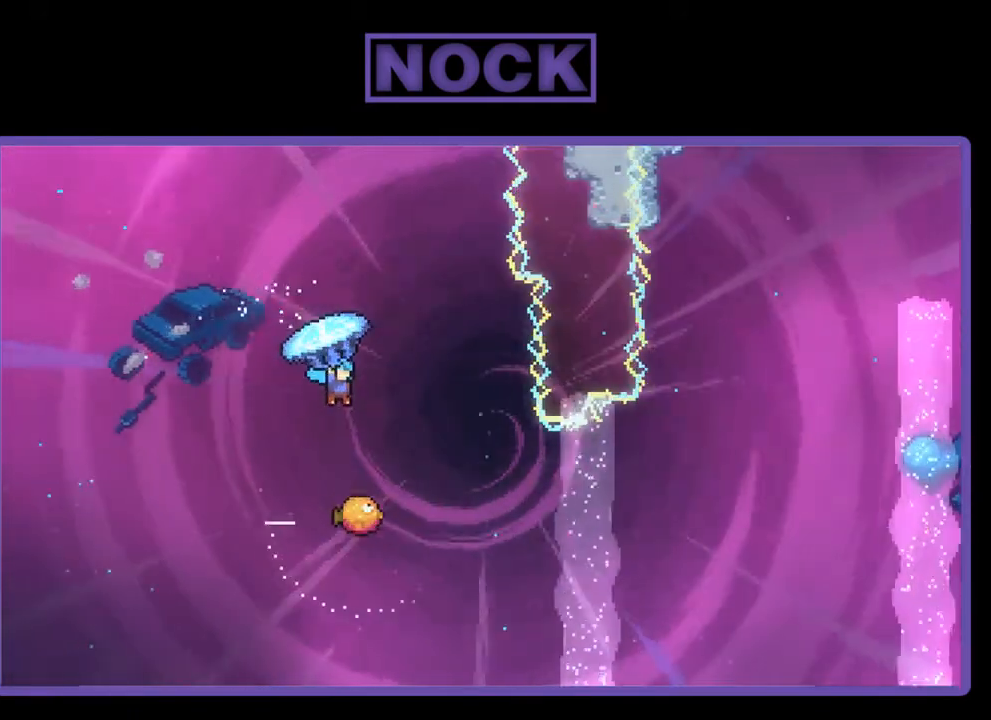
{"buttons": [], "right_stick": "center", "events": [[233, "CIRCLE", "up"], [233, "DPAD_RIGHT", "up"], [233, "DPAD_UP", "up"], [267, "R2", "up"]]}
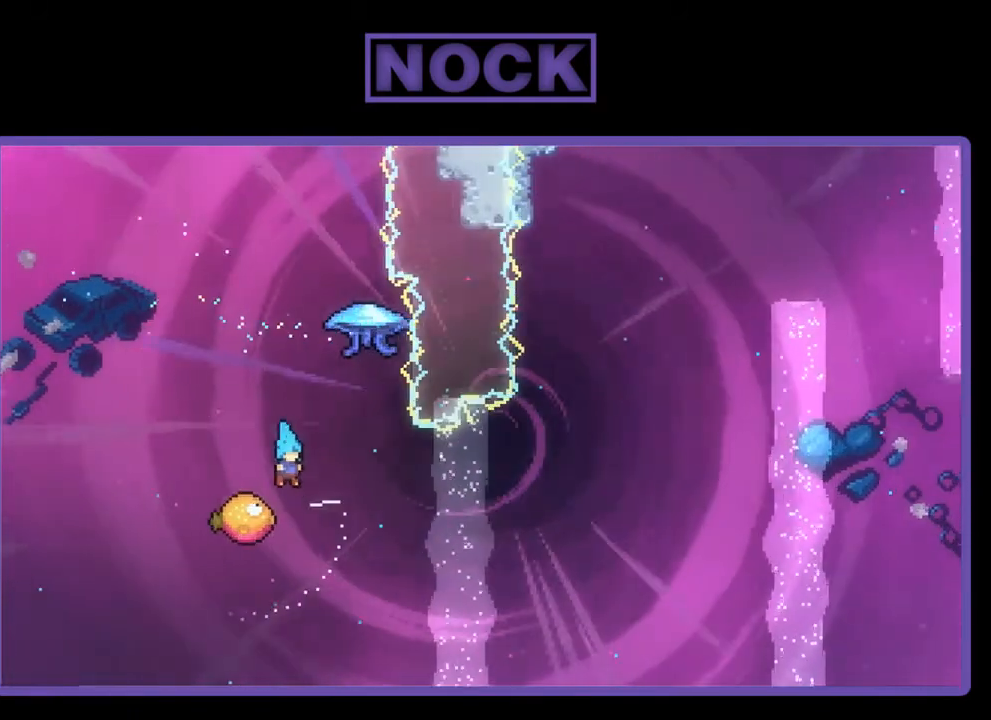
{"buttons": ["DPAD_RIGHT"], "right_stick": "center", "events": [[333, "DPAD_RIGHT", "down"]]}
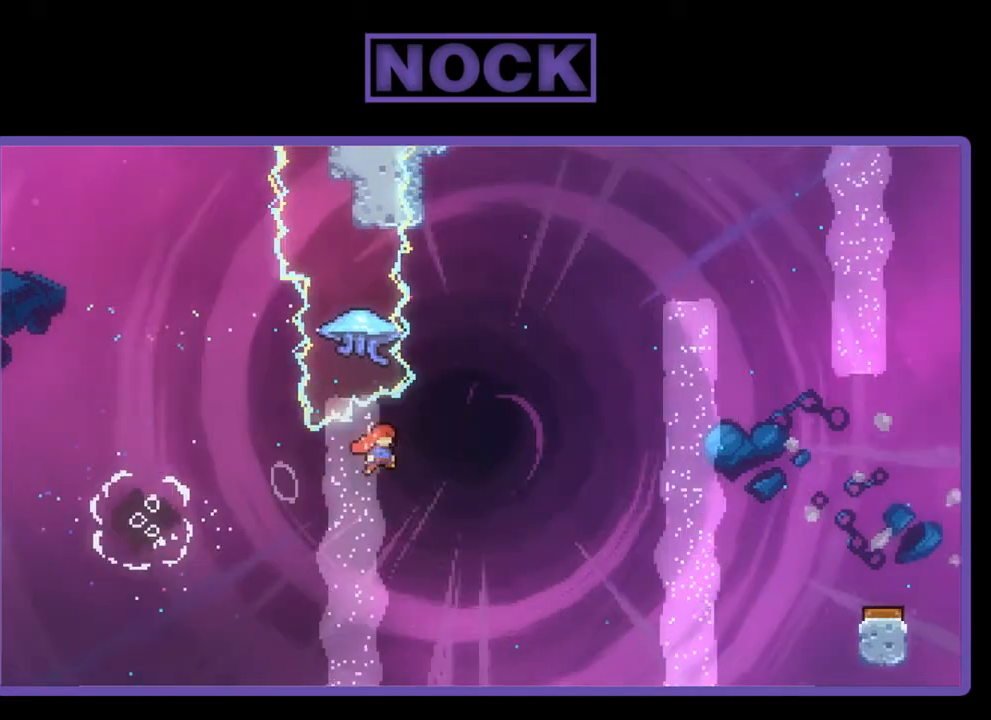
{"buttons": ["CIRCLE", "R2", "DPAD_UP", "DPAD_RIGHT"], "right_stick": "center", "events": [[67, "R2", "down"], [100, "DPAD_RIGHT", "up"], [167, "DPAD_LEFT", "down"], [167, "DPAD_UP", "down"], [200, "CIRCLE", "down"], [367, "DPAD_LEFT", "up"], [433, "DPAD_RIGHT", "down"]]}
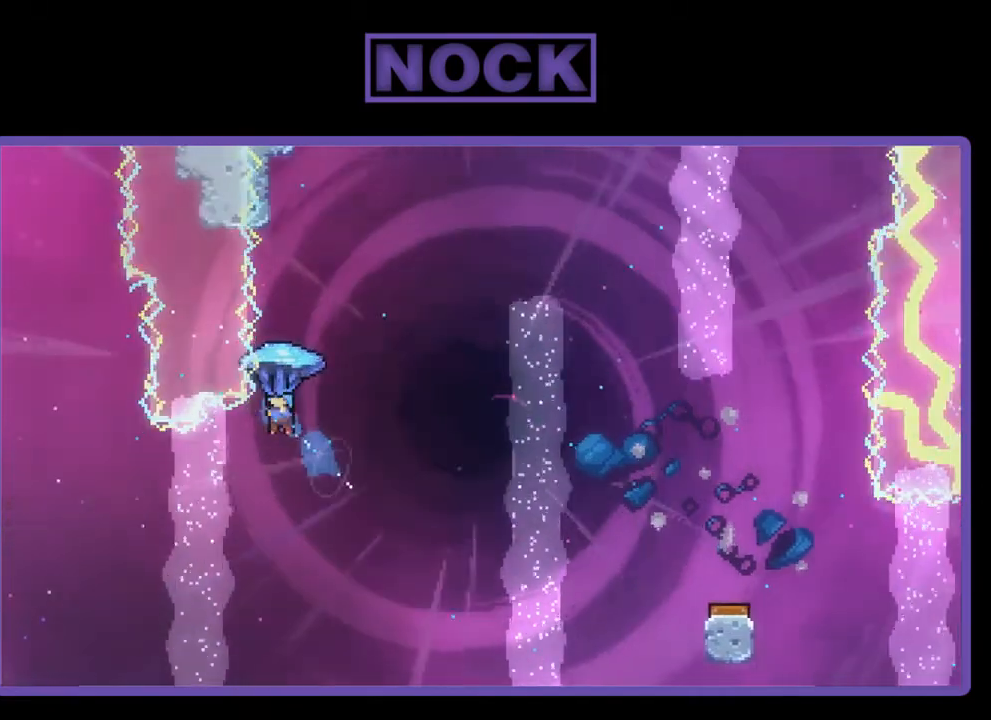
{"buttons": ["CIRCLE", "R2", "DPAD_RIGHT"], "right_stick": "center", "events": [[33, "DPAD_UP", "up"], [67, "DPAD_UP", "down"], [500, "DPAD_UP", "up"]]}
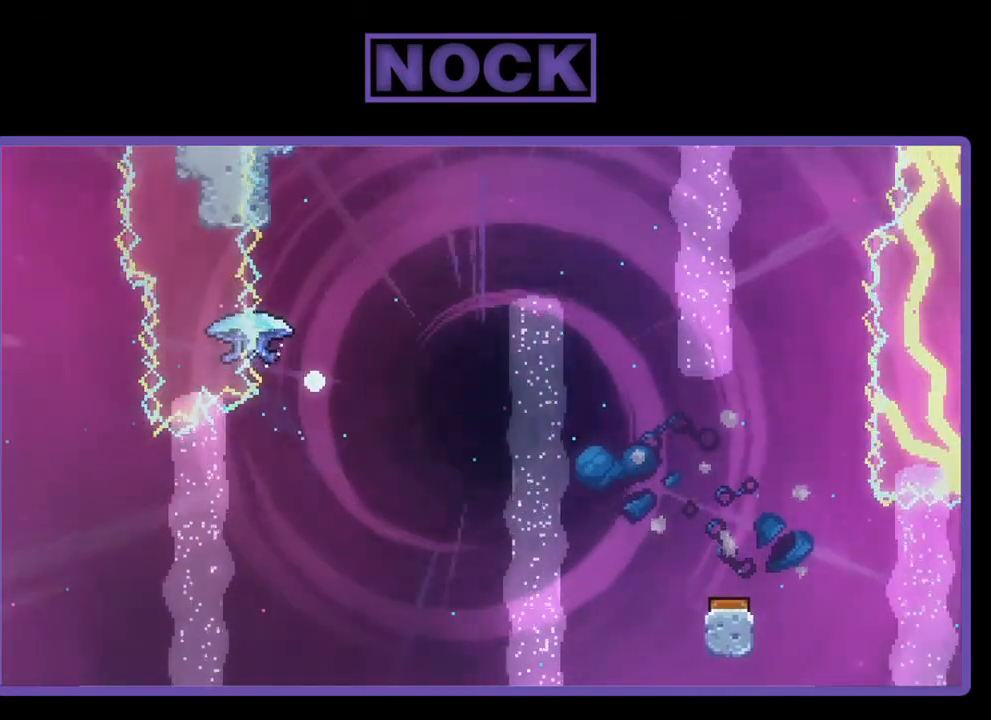
{"buttons": [], "right_stick": "center", "events": [[67, "CIRCLE", "up"], [67, "DPAD_RIGHT", "up"], [100, "R2", "up"]]}
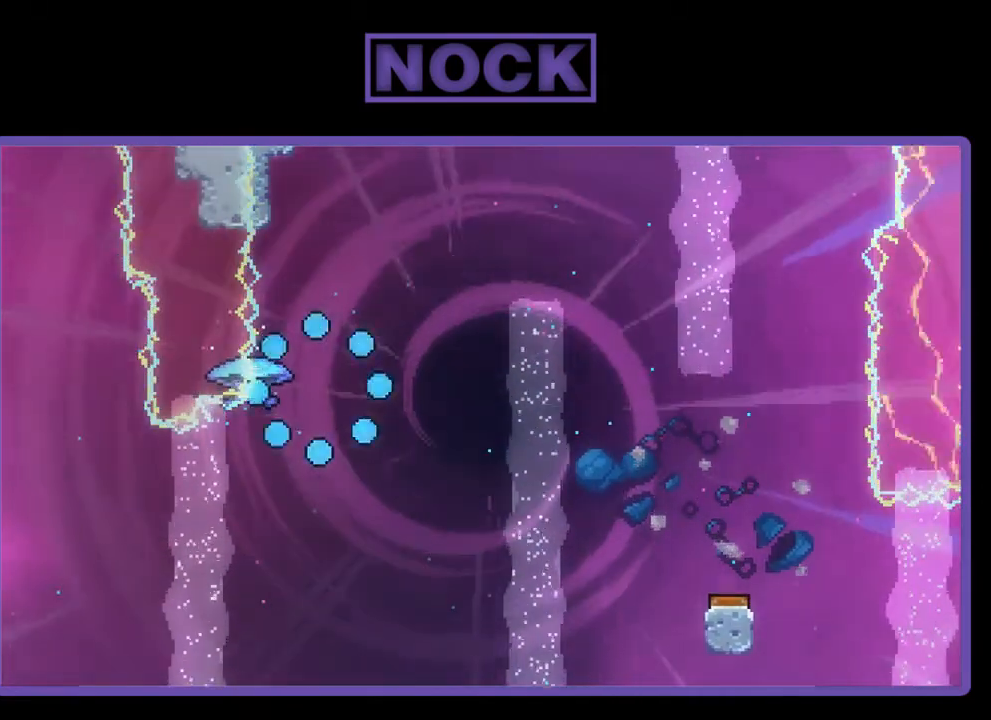
{"buttons": ["R2"], "right_stick": "center", "events": [[367, "R2", "down"]]}
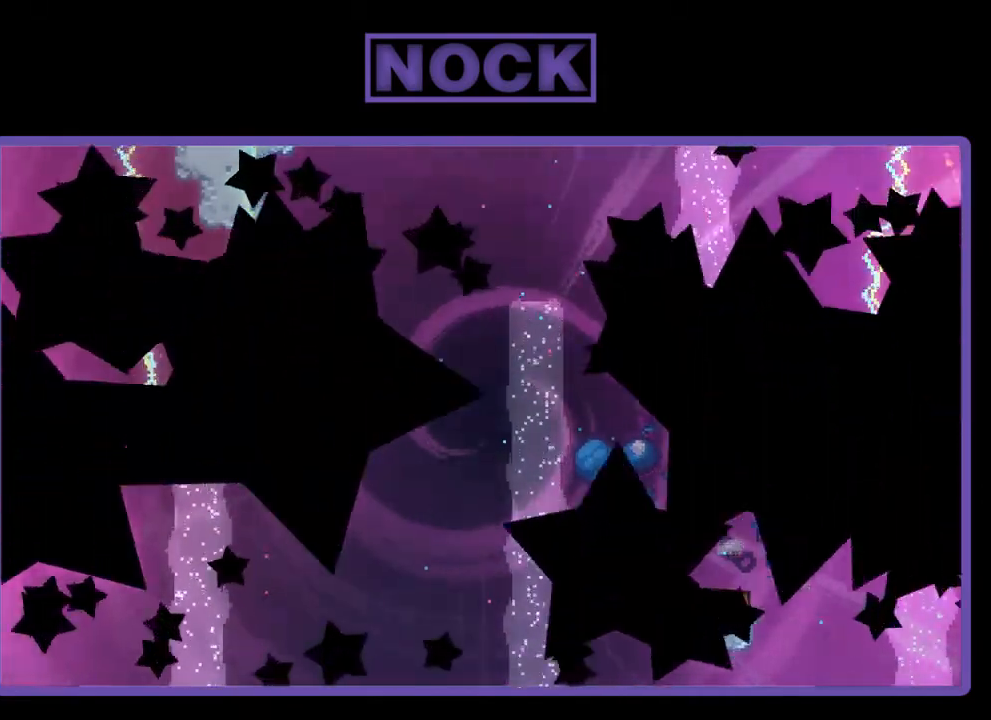
{"buttons": ["R2"], "right_stick": "center", "events": []}
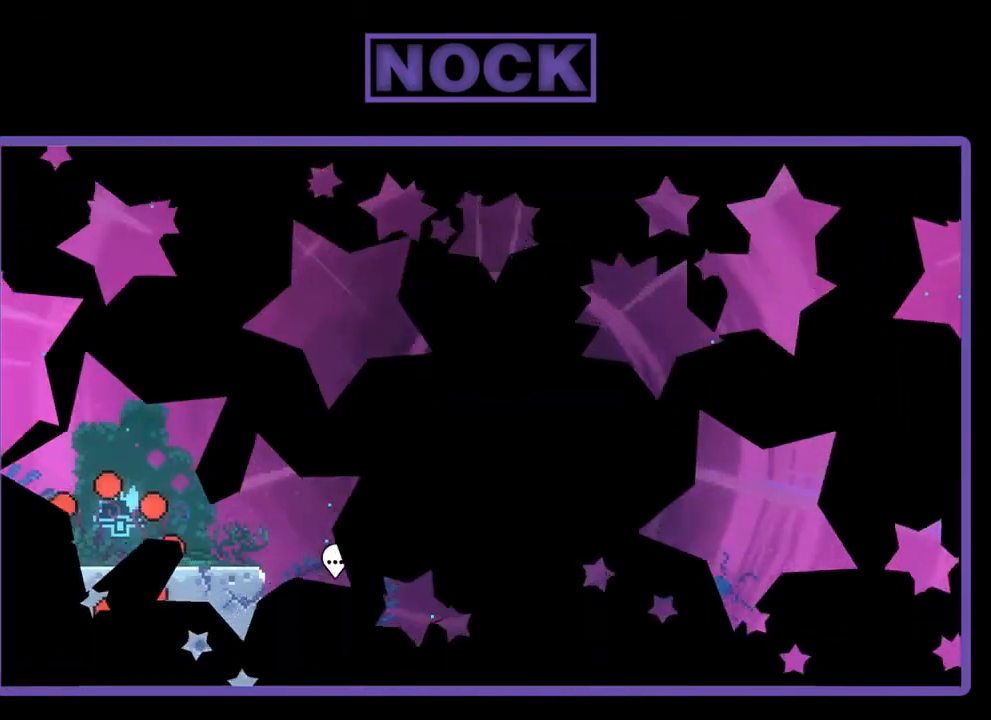
{"buttons": ["CROSS", "R2", "DPAD_RIGHT"], "right_stick": "center", "events": [[433, "CROSS", "down"], [500, "DPAD_RIGHT", "down"]]}
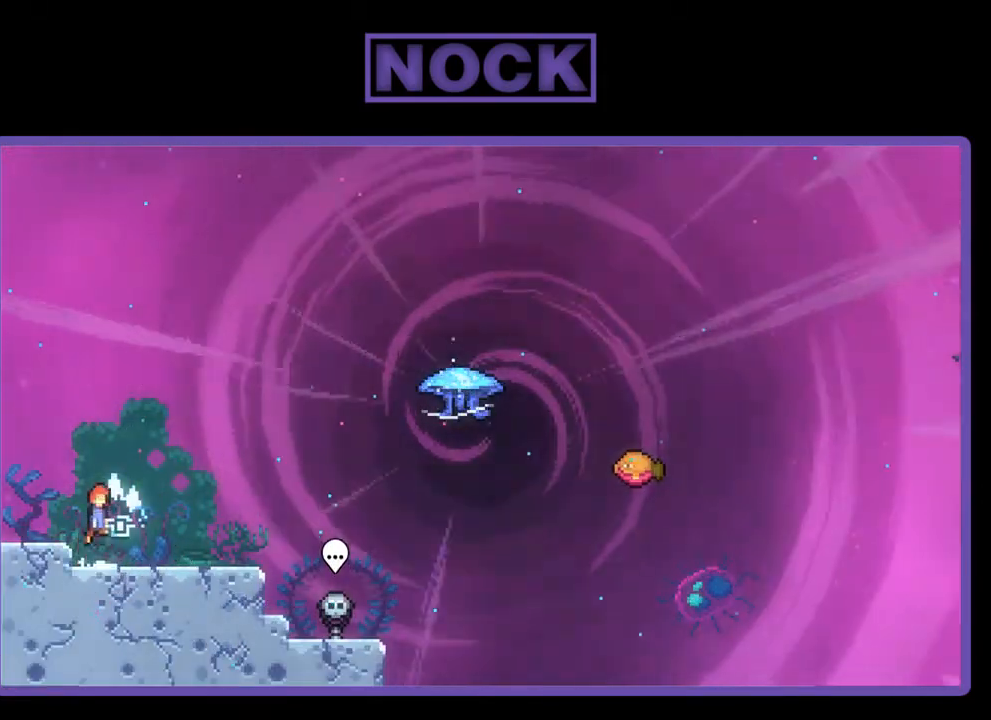
{"buttons": ["R2", "DPAD_DOWN", "DPAD_RIGHT"], "right_stick": "center", "events": [[33, "DPAD_DOWN", "down"], [133, "CROSS", "up"], [367, "CIRCLE", "down"], [467, "CIRCLE", "up"]]}
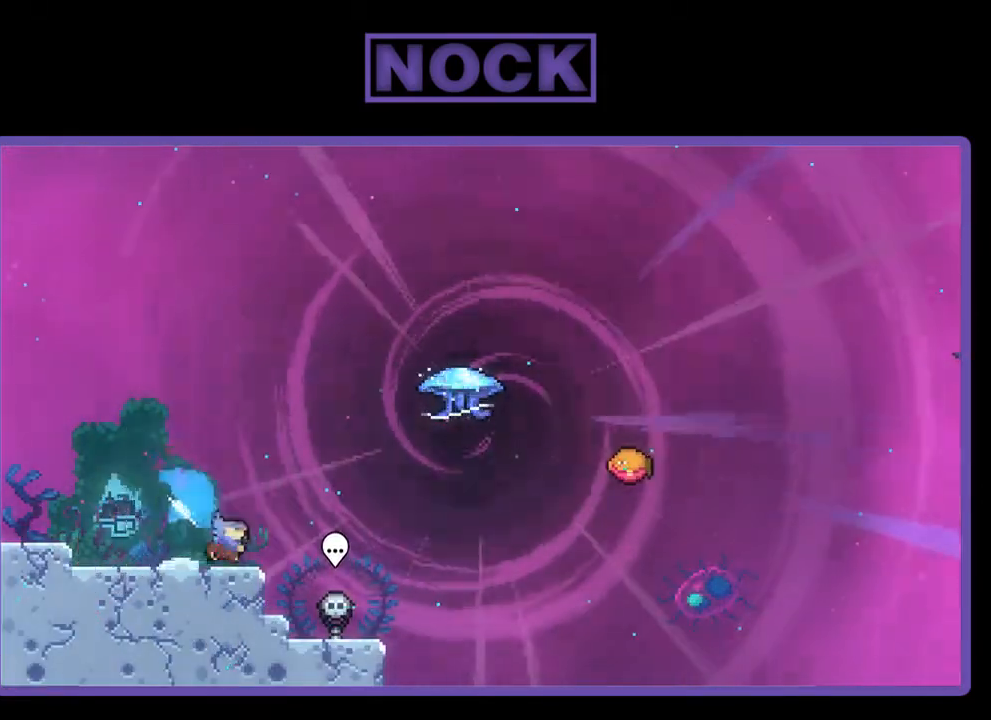
{"buttons": ["R2"], "right_stick": "center", "events": [[67, "DPAD_DOWN", "up"], [100, "CROSS", "down"], [267, "CROSS", "up"], [267, "DPAD_RIGHT", "up"], [267, "DPAD_UP", "down"], [333, "CIRCLE", "down"], [467, "DPAD_UP", "up"], [500, "CIRCLE", "up"]]}
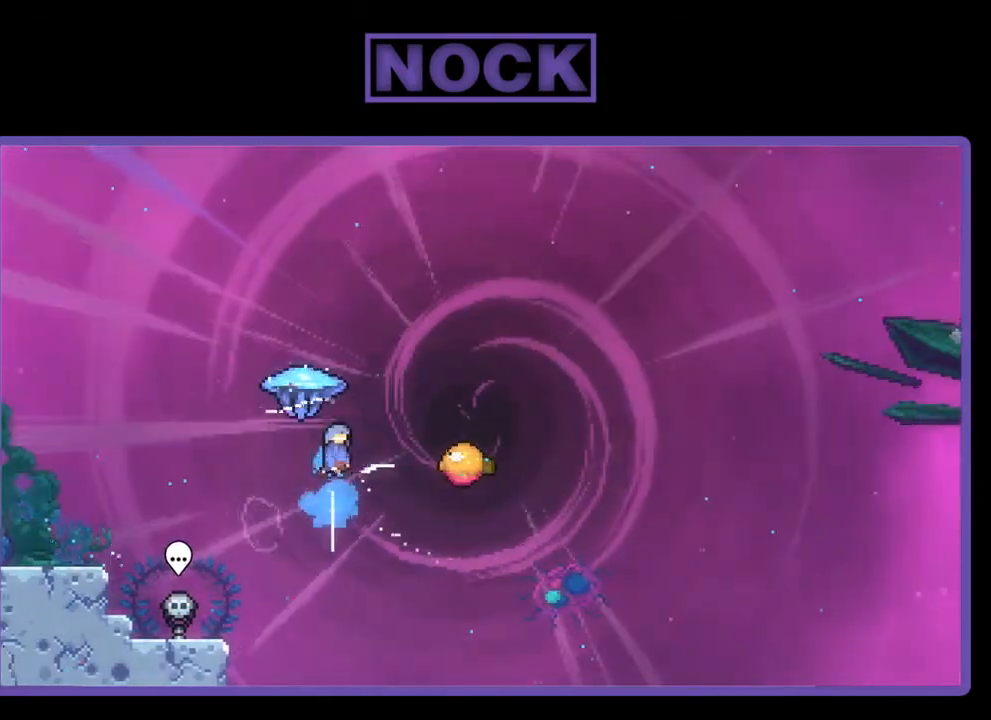
{"buttons": ["R2", "DPAD_RIGHT"], "right_stick": "center", "events": [[133, "DPAD_RIGHT", "down"]]}
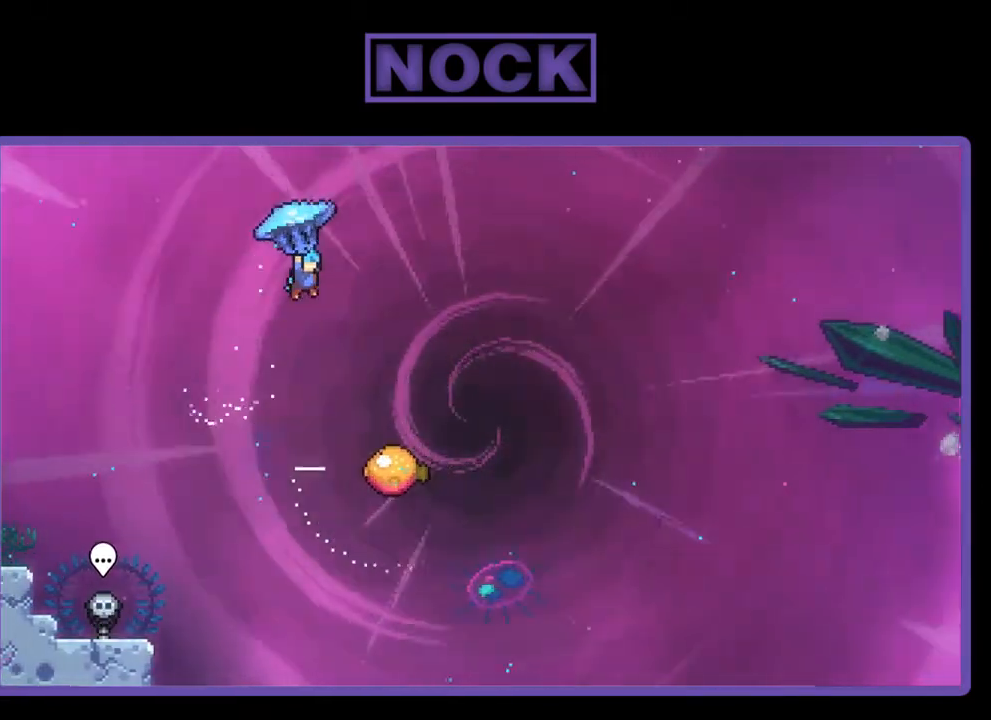
{"buttons": ["R2", "DPAD_DOWN"], "right_stick": "center", "events": [[300, "DPAD_DOWN", "down"], [367, "DPAD_RIGHT", "up"]]}
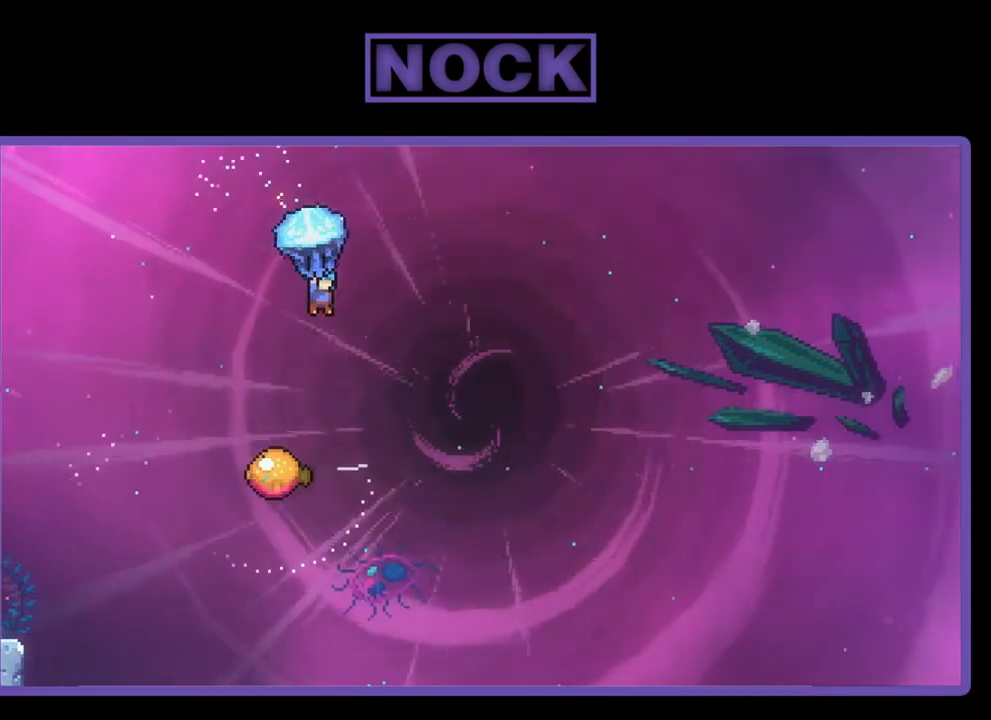
{"buttons": ["R2"], "right_stick": "center", "events": [[400, "DPAD_DOWN", "up"]]}
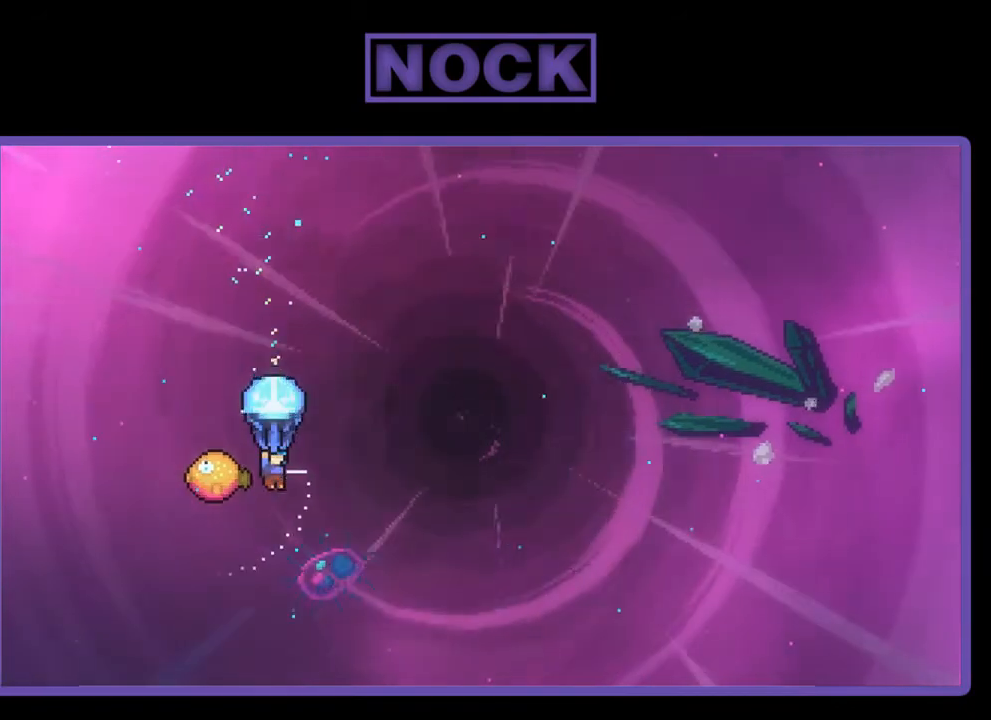
{"buttons": ["R2", "DPAD_RIGHT"], "right_stick": "center", "events": [[67, "DPAD_LEFT", "down"], [167, "DPAD_LEFT", "up"], [267, "DPAD_RIGHT", "down"]]}
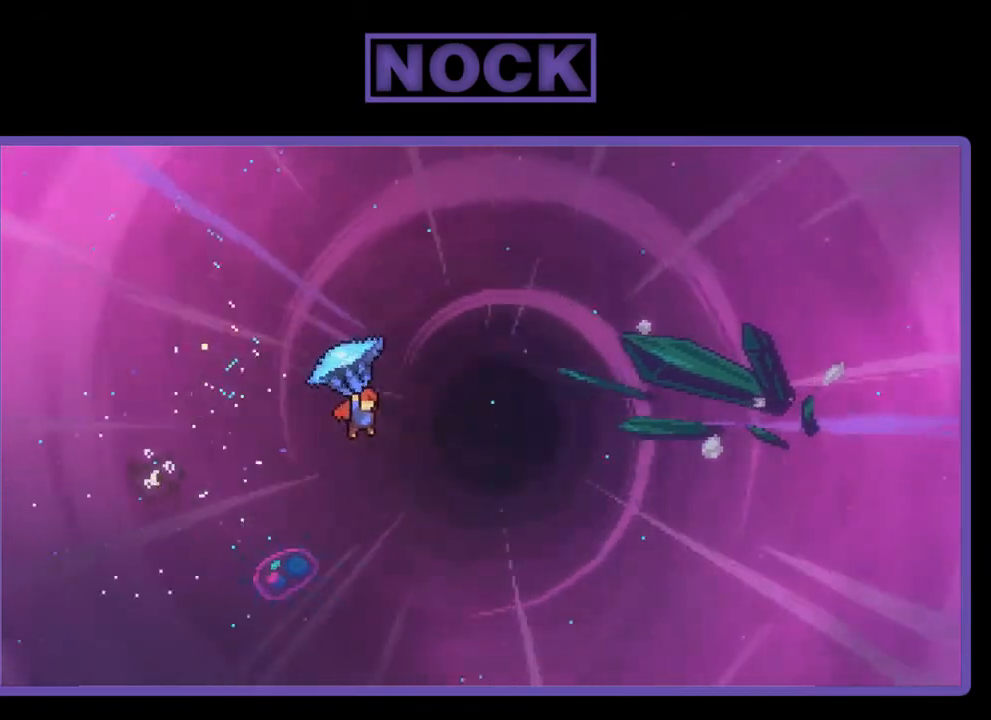
{"buttons": ["R2", "DPAD_RIGHT"], "right_stick": "center", "events": []}
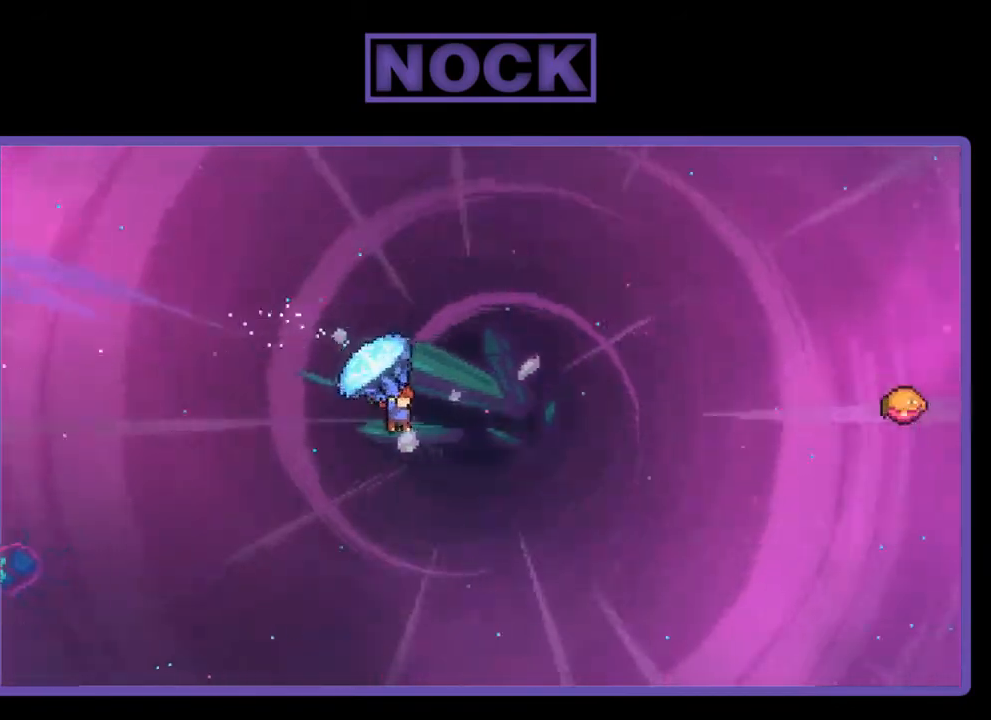
{"buttons": ["CIRCLE", "R2", "DPAD_UP", "DPAD_RIGHT"], "right_stick": "center", "events": [[167, "DPAD_UP", "down"], [233, "R2", "up"], [300, "DPAD_RIGHT", "up"], [367, "R2", "down"], [400, "CIRCLE", "down"], [433, "DPAD_RIGHT", "down"]]}
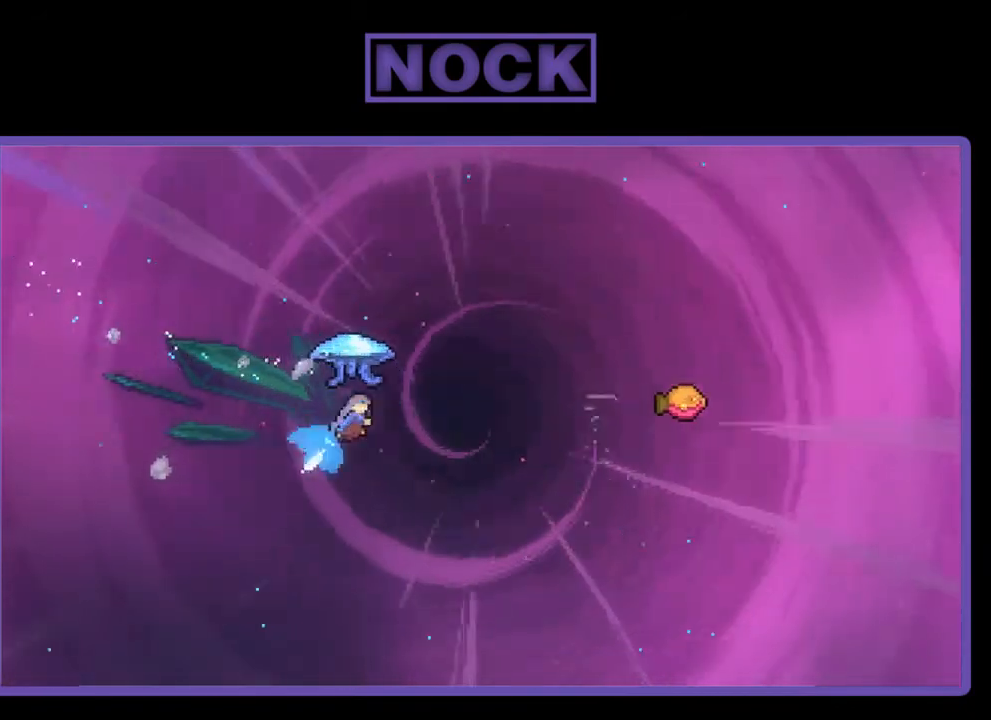
{"buttons": ["R2", "DPAD_RIGHT"], "right_stick": "center", "events": [[400, "CIRCLE", "up"], [467, "DPAD_UP", "up"]]}
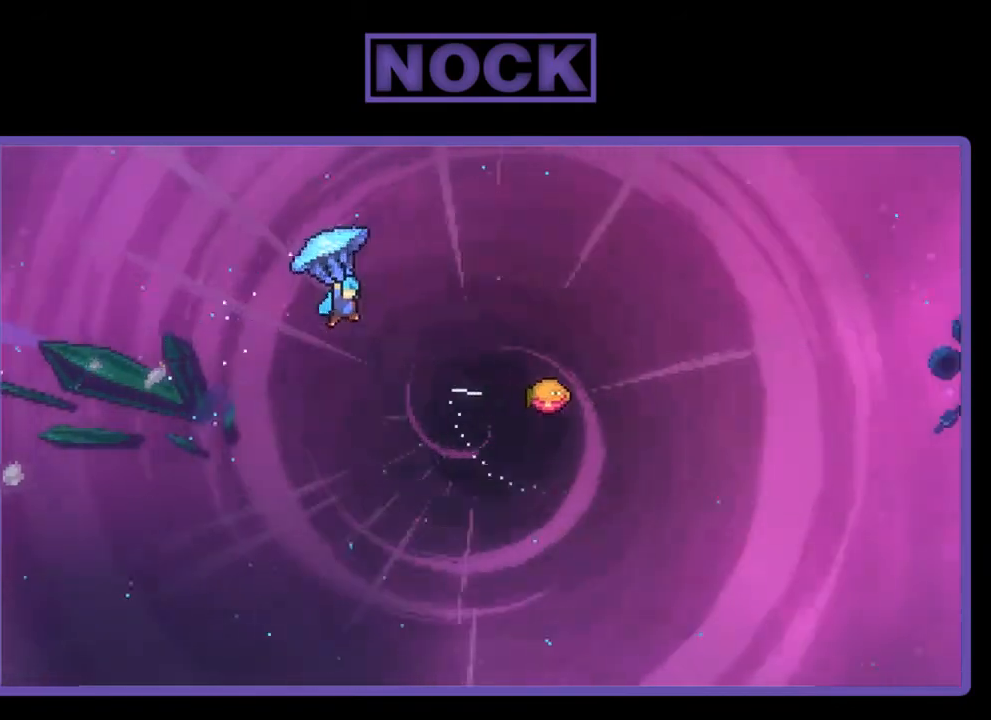
{"buttons": ["R2", "DPAD_RIGHT"], "right_stick": "center", "events": []}
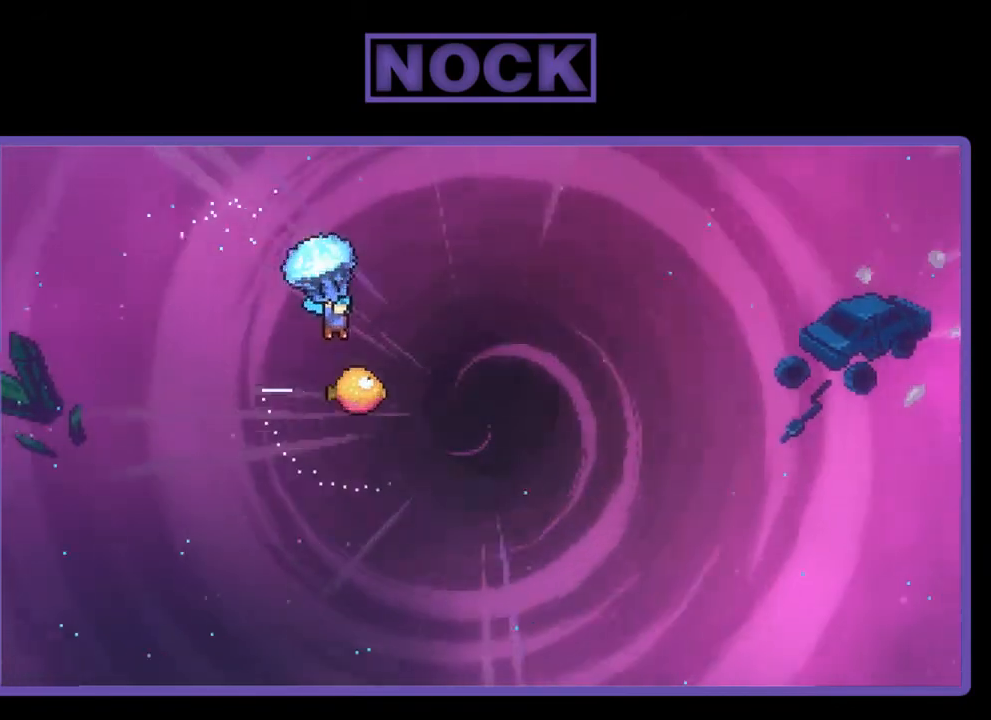
{"buttons": ["R2", "DPAD_LEFT"], "right_stick": "center", "events": [[167, "DPAD_RIGHT", "up"], [400, "DPAD_LEFT", "down"]]}